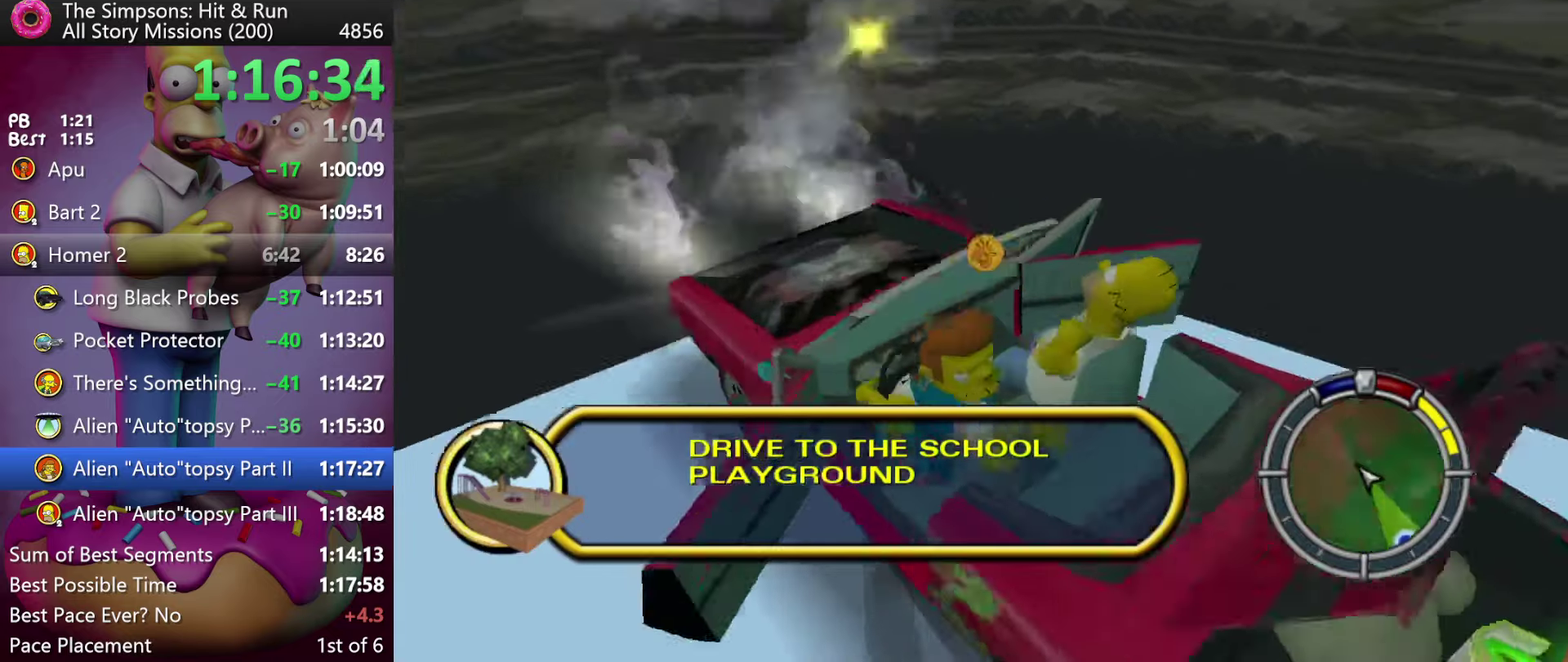
Gameplay with a controller (Xbox layout); each line is a JSON object with the inputs held at the frame after it. "events" lists button and stick changes between this image and that frame as [ms after this image, input, new state], when the widget could be followed in between. Not read: L3 R3.
{"buttons": [], "events": [[33, "L2", "up"], [117, "R2", "down"], [300, "R2", "up"]]}
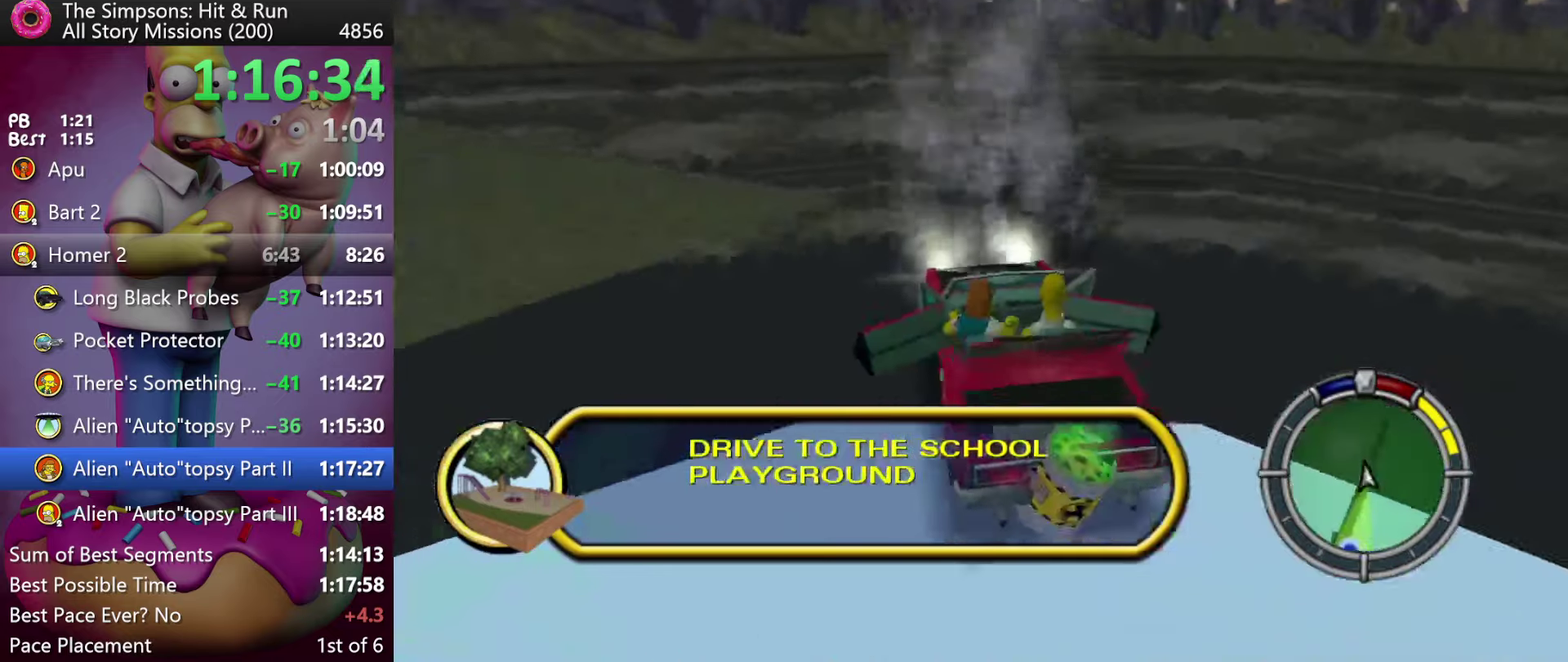
{"buttons": ["DPAD_RIGHT"], "events": [[133, "DPAD_RIGHT", "down"], [250, "DPAD_RIGHT", "up"], [467, "DPAD_RIGHT", "down"]]}
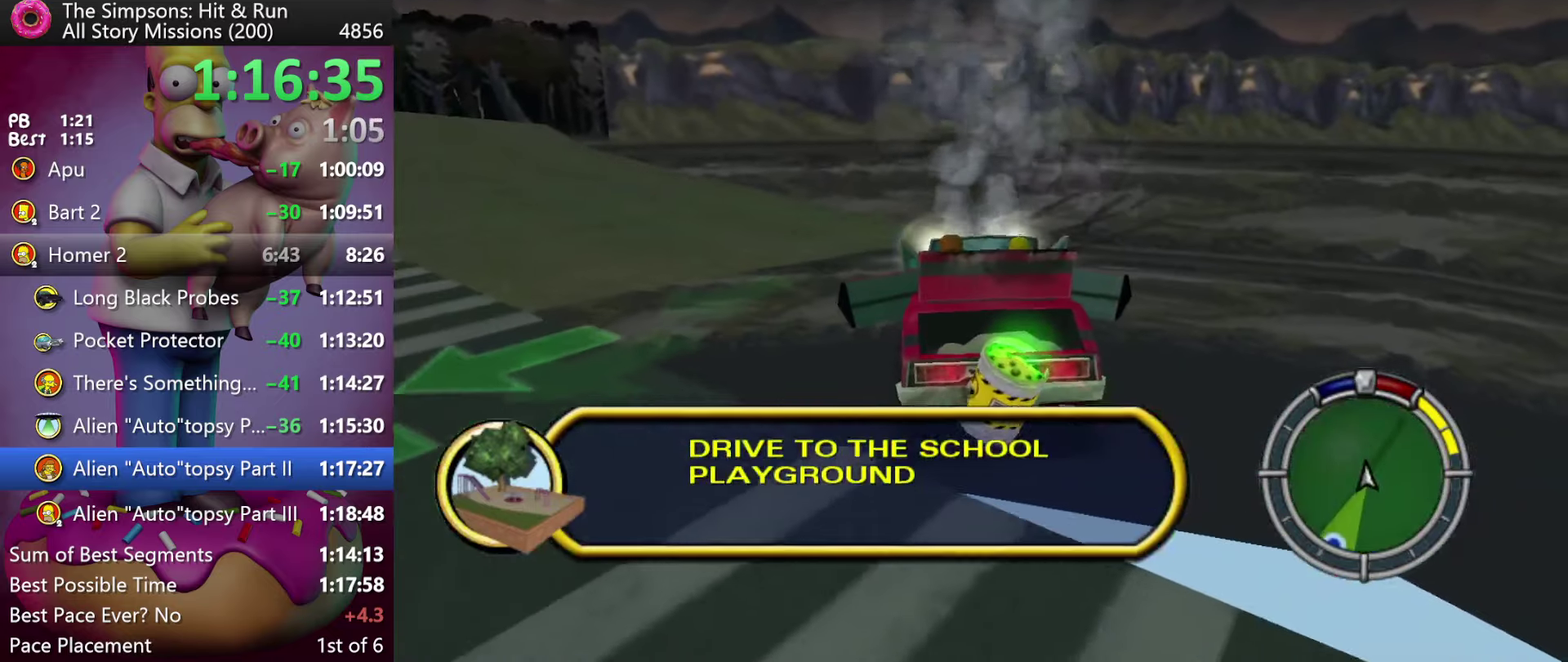
{"buttons": ["X", "R2"], "events": [[117, "DPAD_RIGHT", "up"], [333, "R2", "down"], [383, "X", "down"]]}
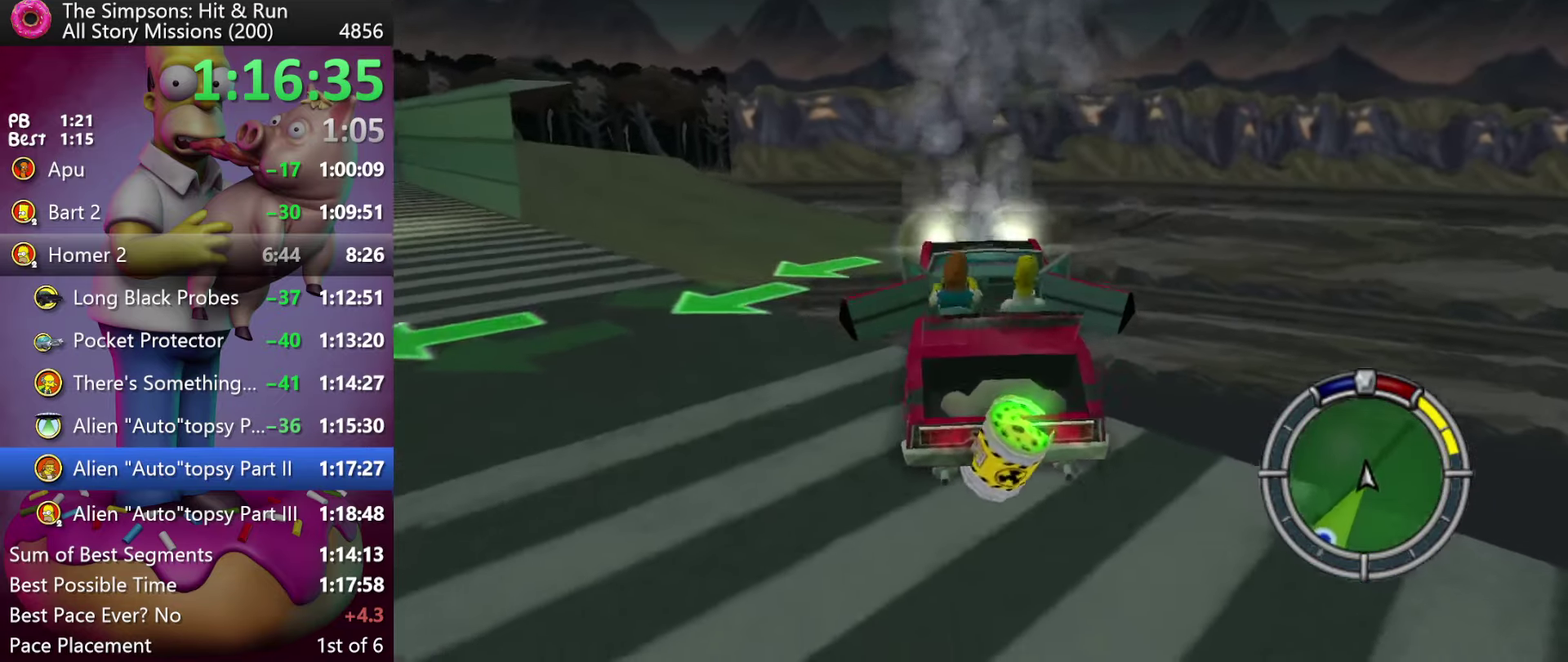
{"buttons": ["R2"], "events": [[417, "X", "up"]]}
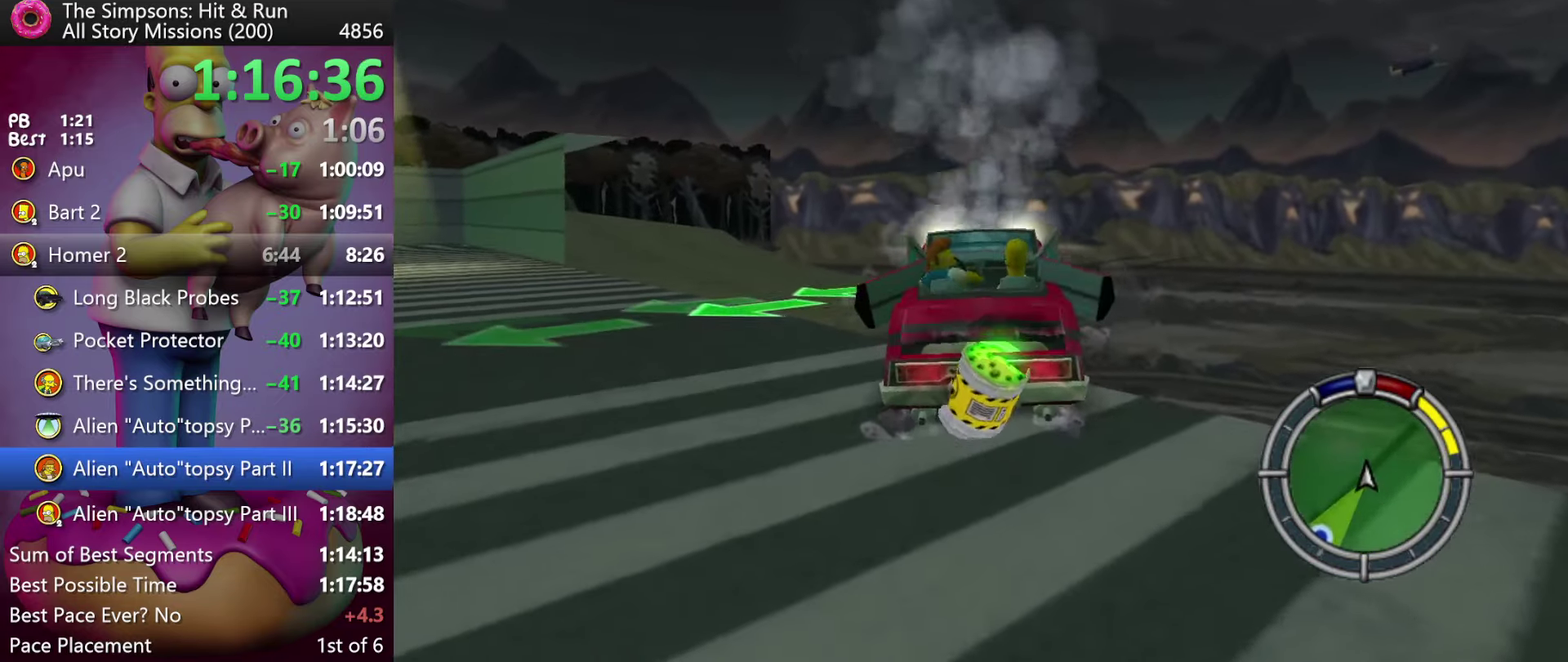
{"buttons": ["R2"], "events": [[400, "DPAD_LEFT", "down"], [467, "DPAD_LEFT", "up"]]}
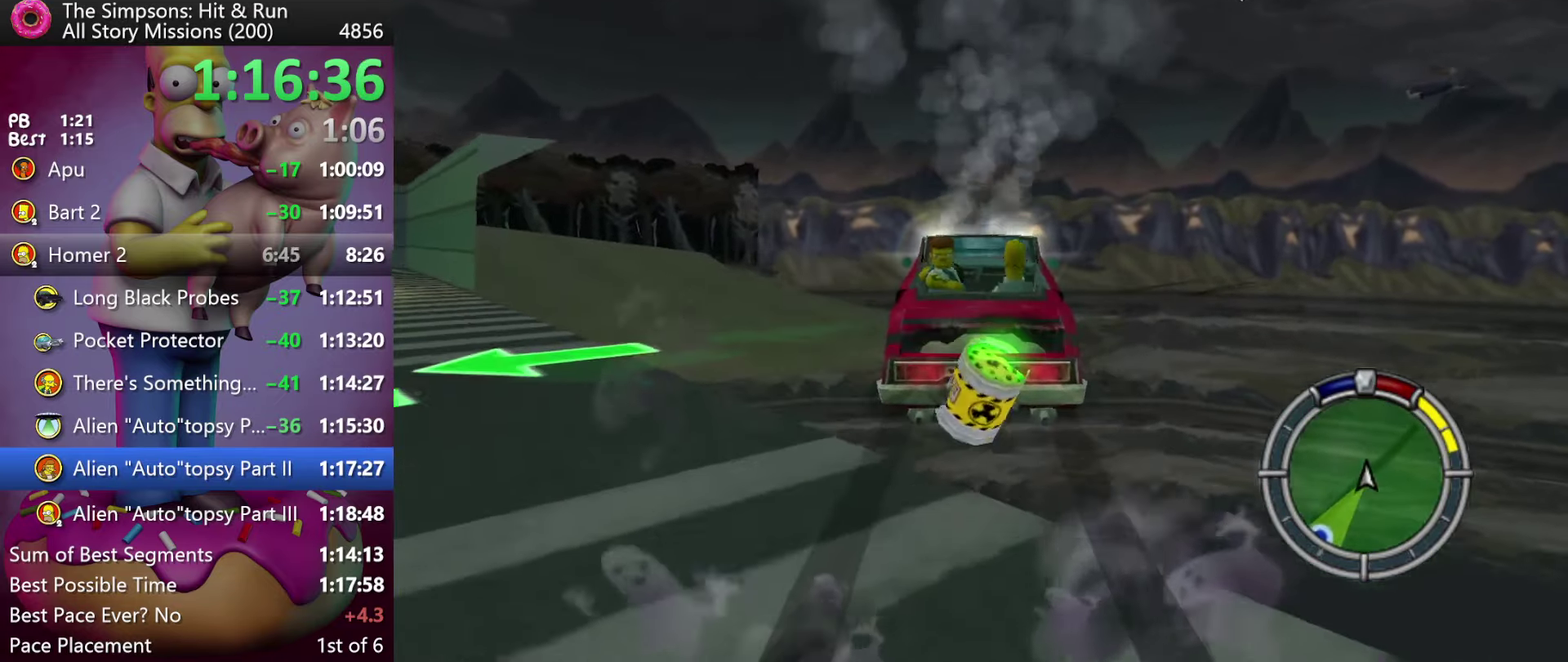
{"buttons": ["R2"], "events": [[67, "R1", "down"], [167, "R1", "up"]]}
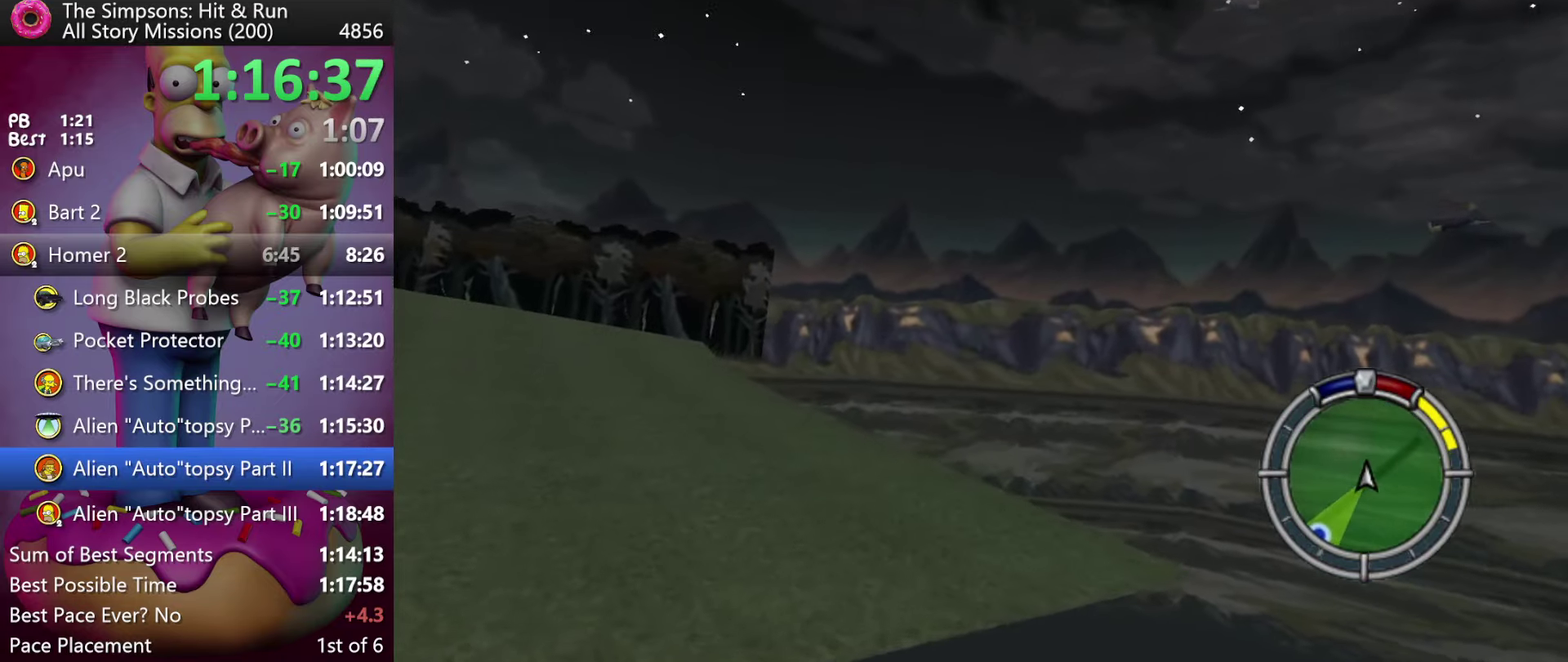
{"buttons": ["R2"], "events": [[133, "DPAD_LEFT", "down"], [183, "DPAD_DOWN", "down"], [267, "DPAD_DOWN", "up"], [300, "DPAD_LEFT", "up"]]}
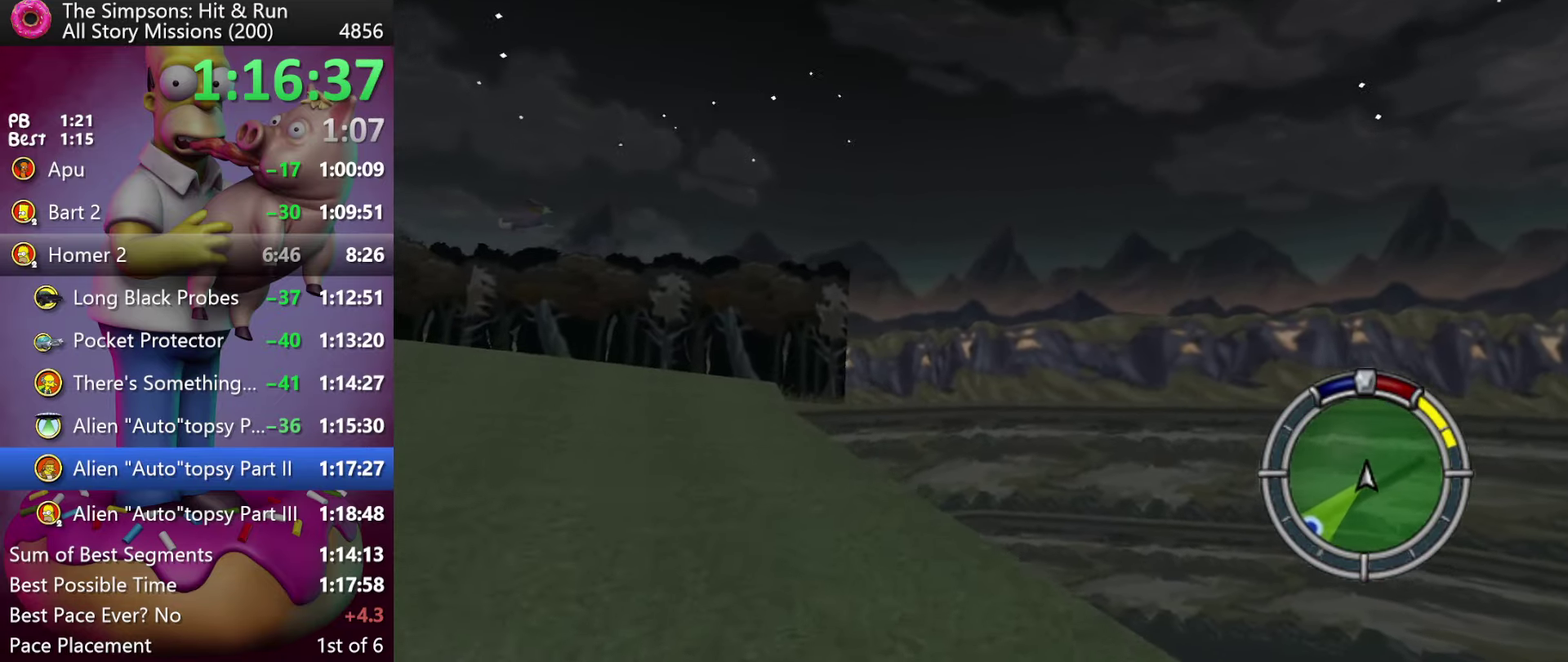
{"buttons": ["R2"], "events": [[100, "DPAD_LEFT", "down"], [150, "DPAD_DOWN", "down"], [233, "DPAD_DOWN", "up"], [267, "DPAD_LEFT", "up"]]}
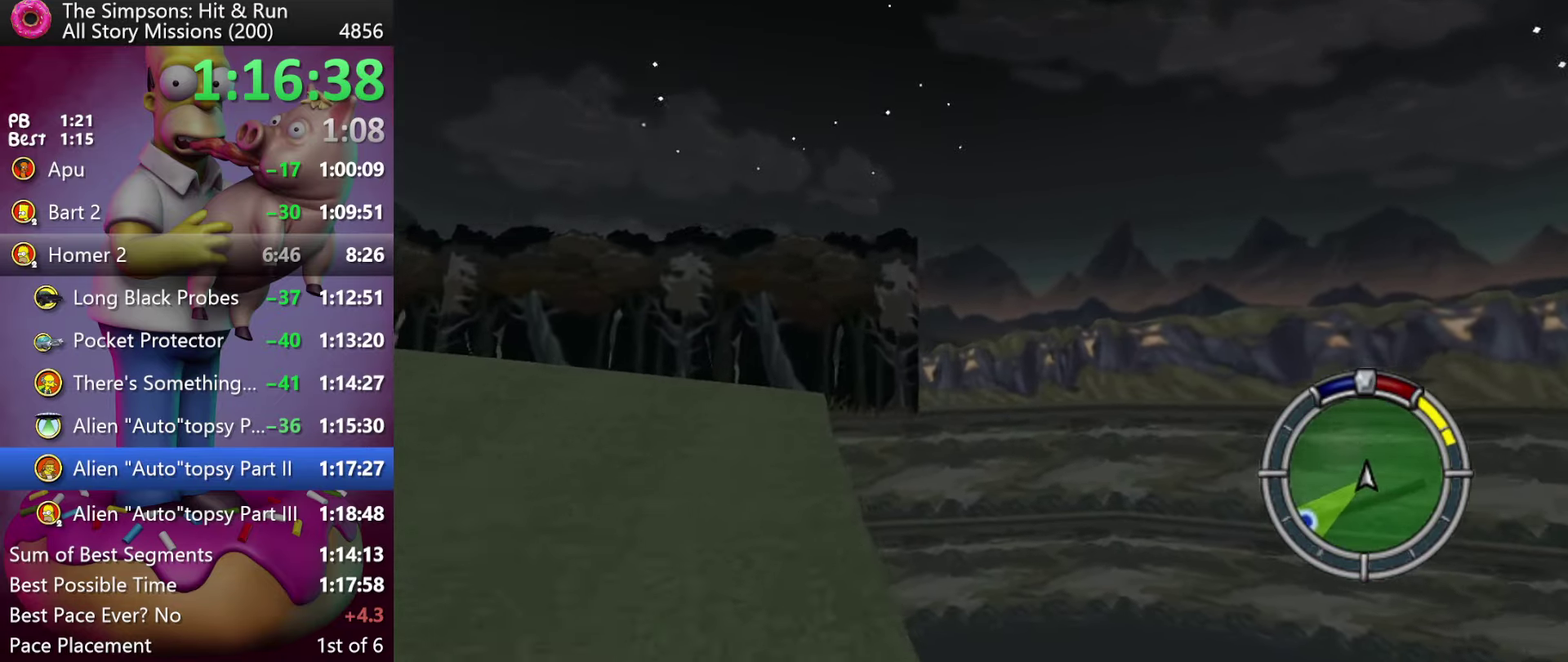
{"buttons": ["R2"], "events": [[83, "DPAD_LEFT", "down"], [117, "DPAD_DOWN", "down"], [217, "DPAD_DOWN", "up"], [234, "DPAD_LEFT", "up"]]}
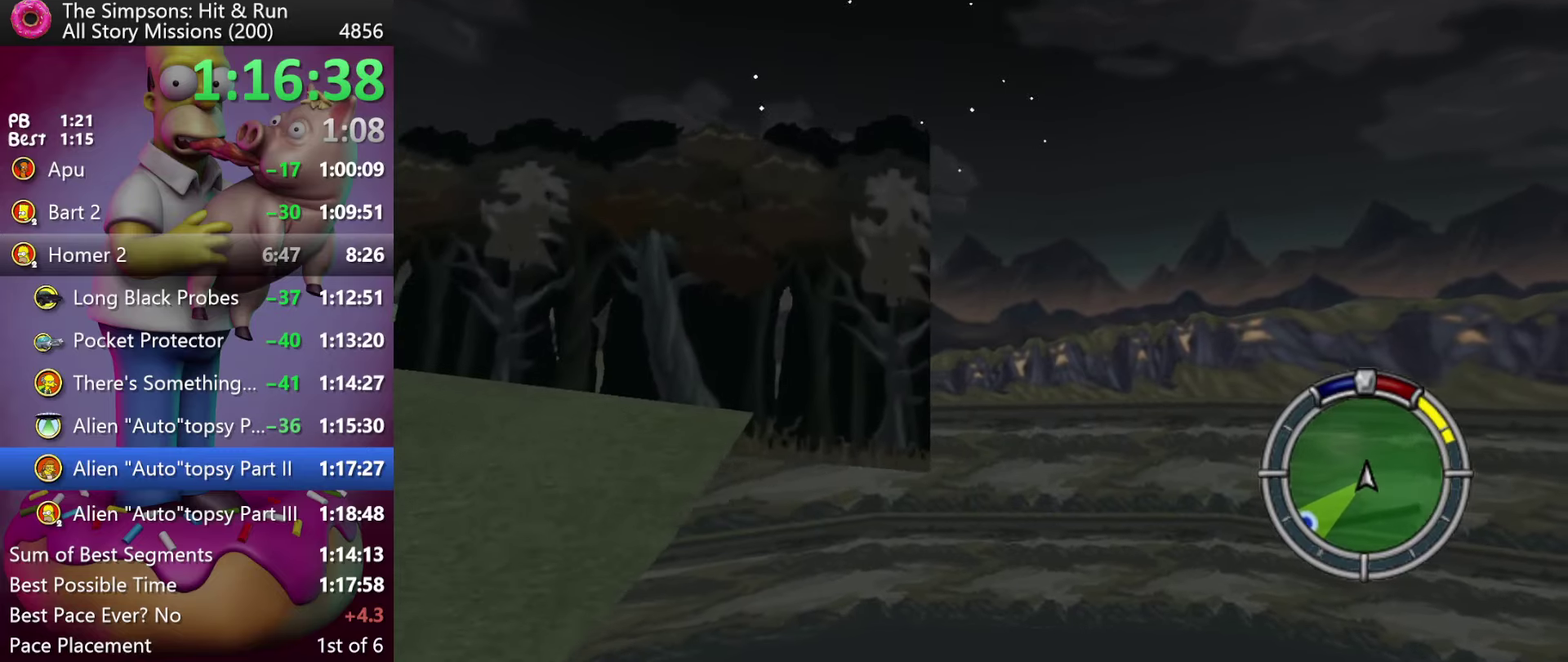
{"buttons": ["R2", "DPAD_LEFT"], "events": [[34, "DPAD_LEFT", "down"], [50, "DPAD_DOWN", "down"], [100, "DPAD_DOWN", "up"], [117, "DPAD_LEFT", "up"], [484, "DPAD_LEFT", "down"]]}
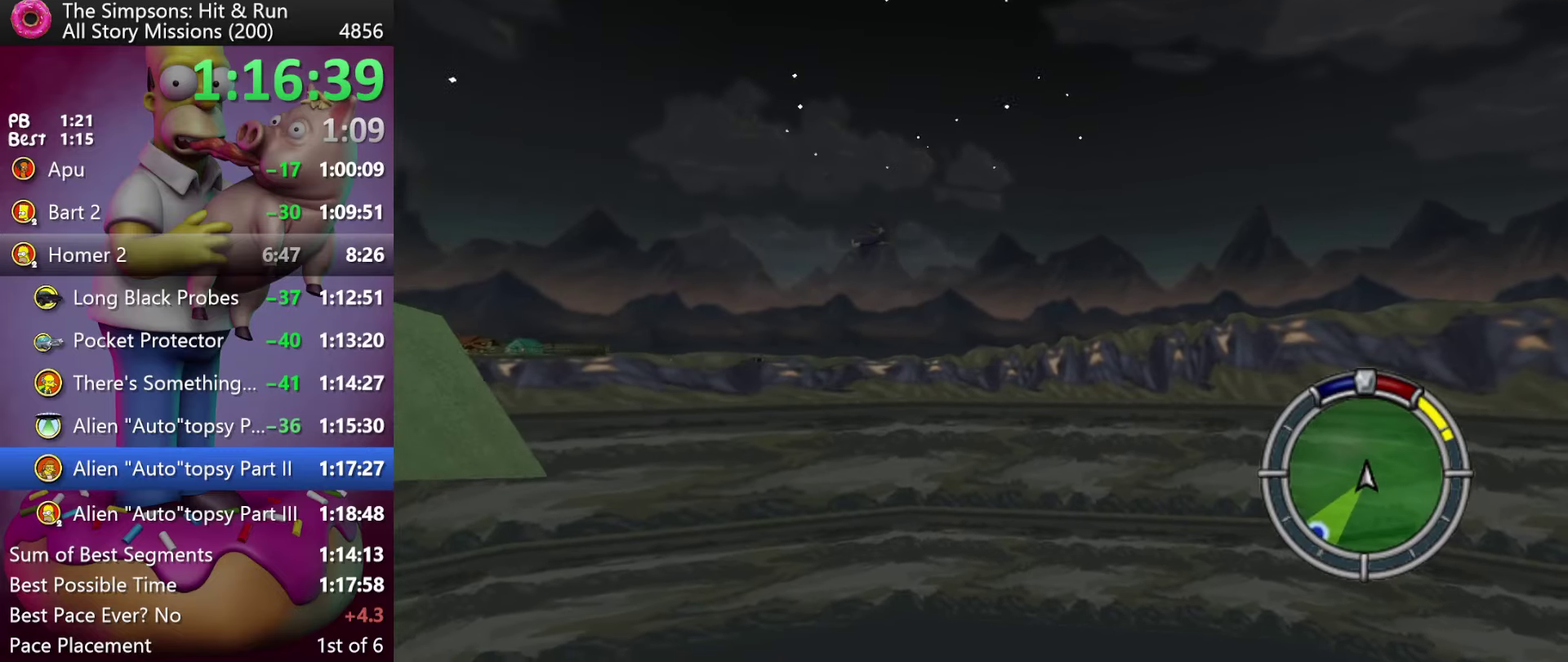
{"buttons": ["R2"], "events": [[67, "DPAD_LEFT", "up"]]}
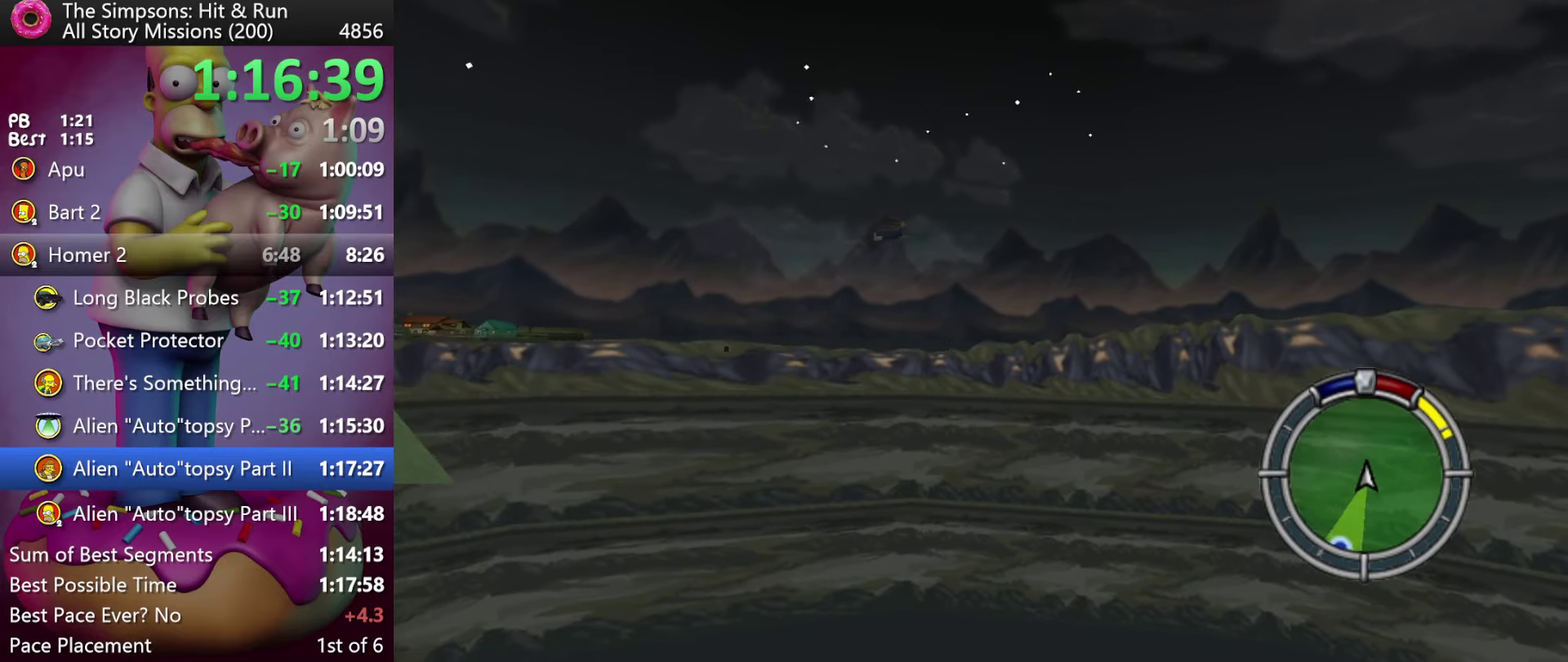
{"buttons": ["R2"], "events": []}
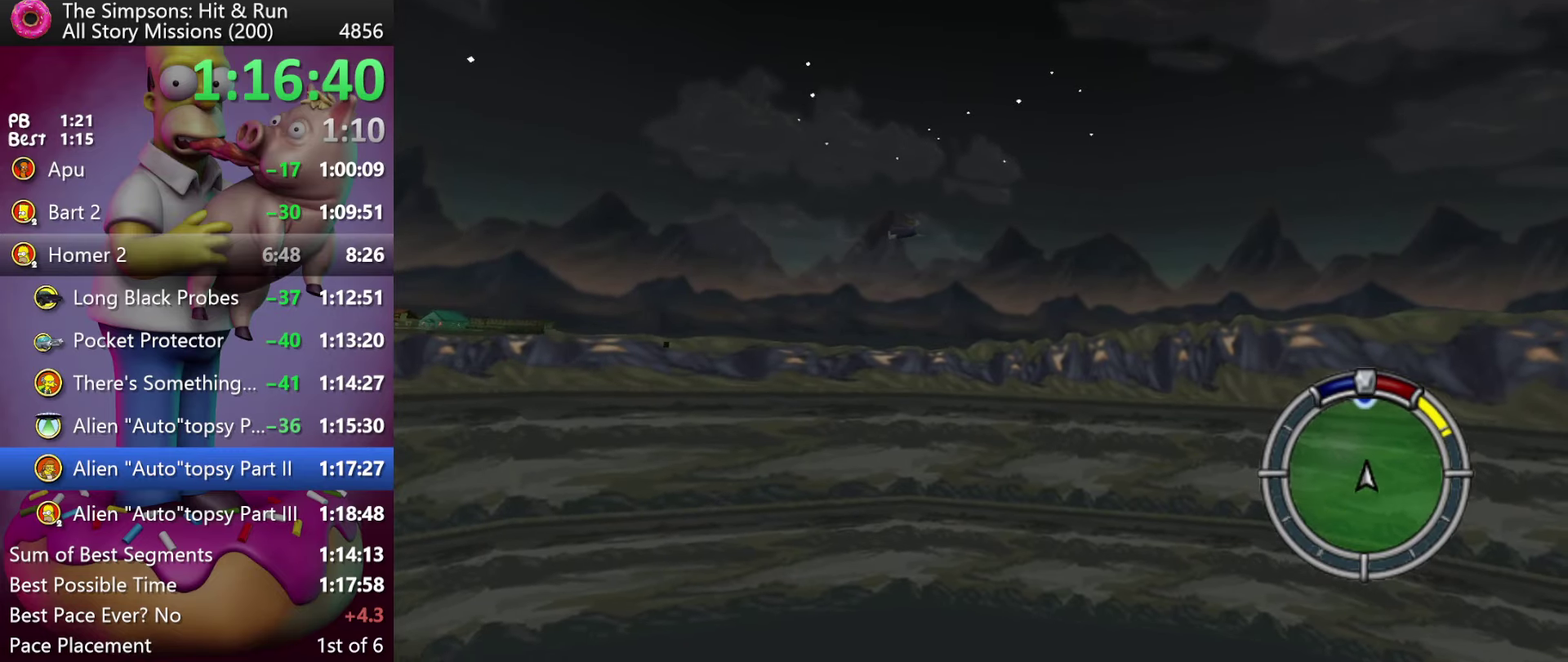
{"buttons": ["R2"], "events": []}
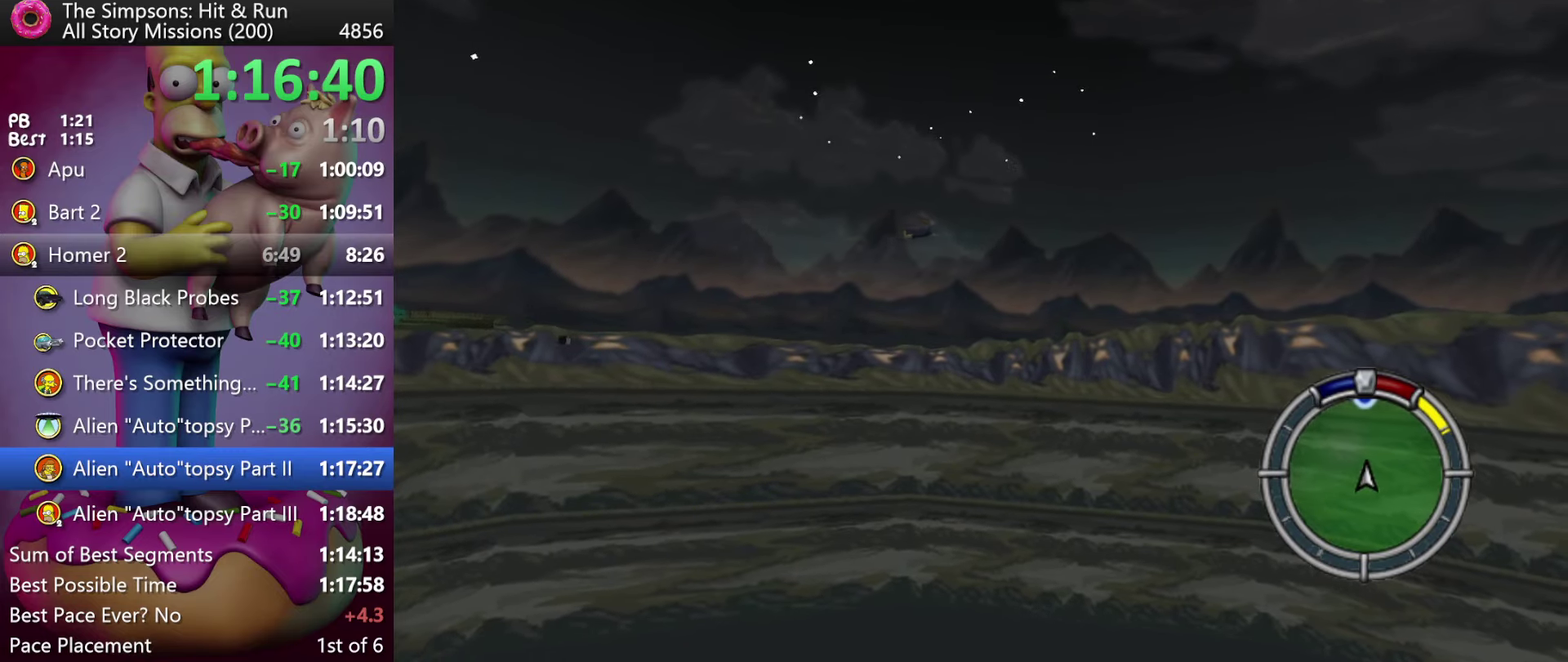
{"buttons": ["R2"], "events": []}
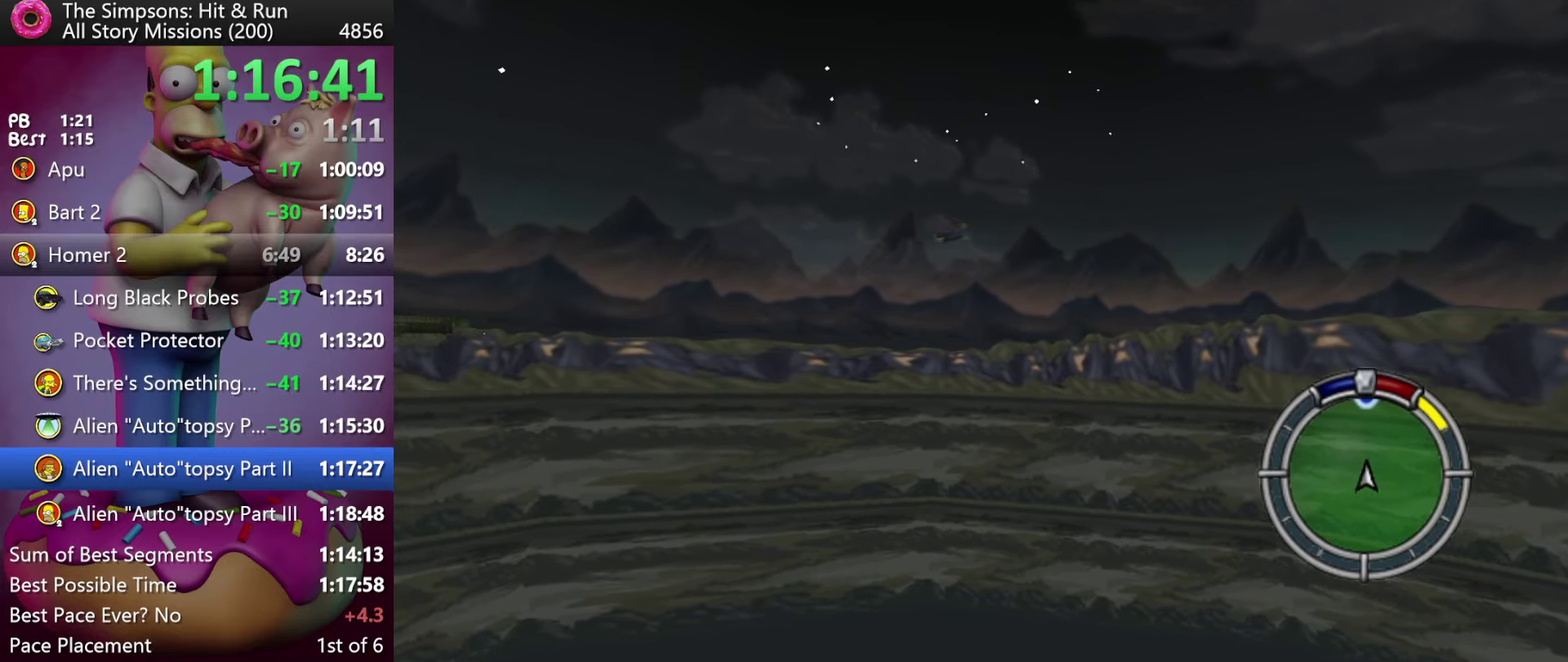
{"buttons": ["R2"], "events": [[50, "DPAD_RIGHT", "down"], [134, "DPAD_RIGHT", "up"]]}
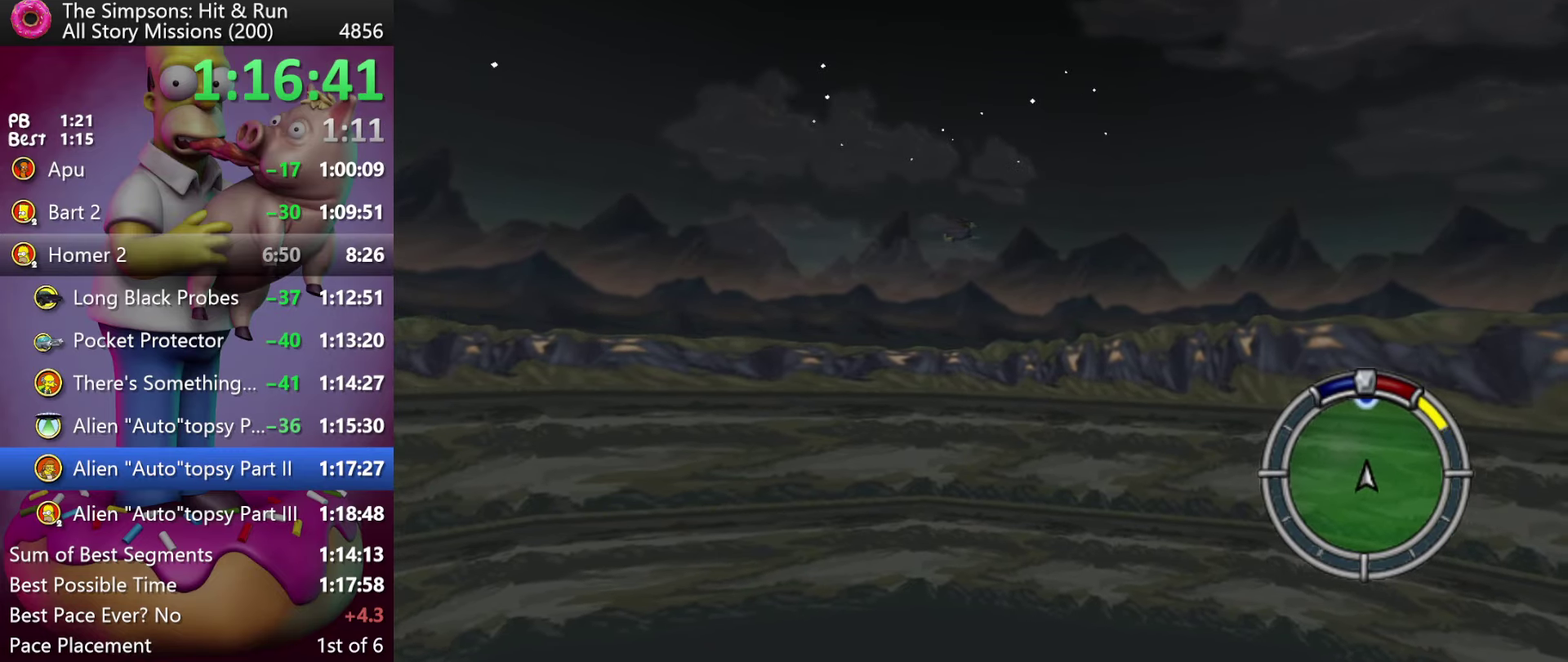
{"buttons": ["R2"], "events": []}
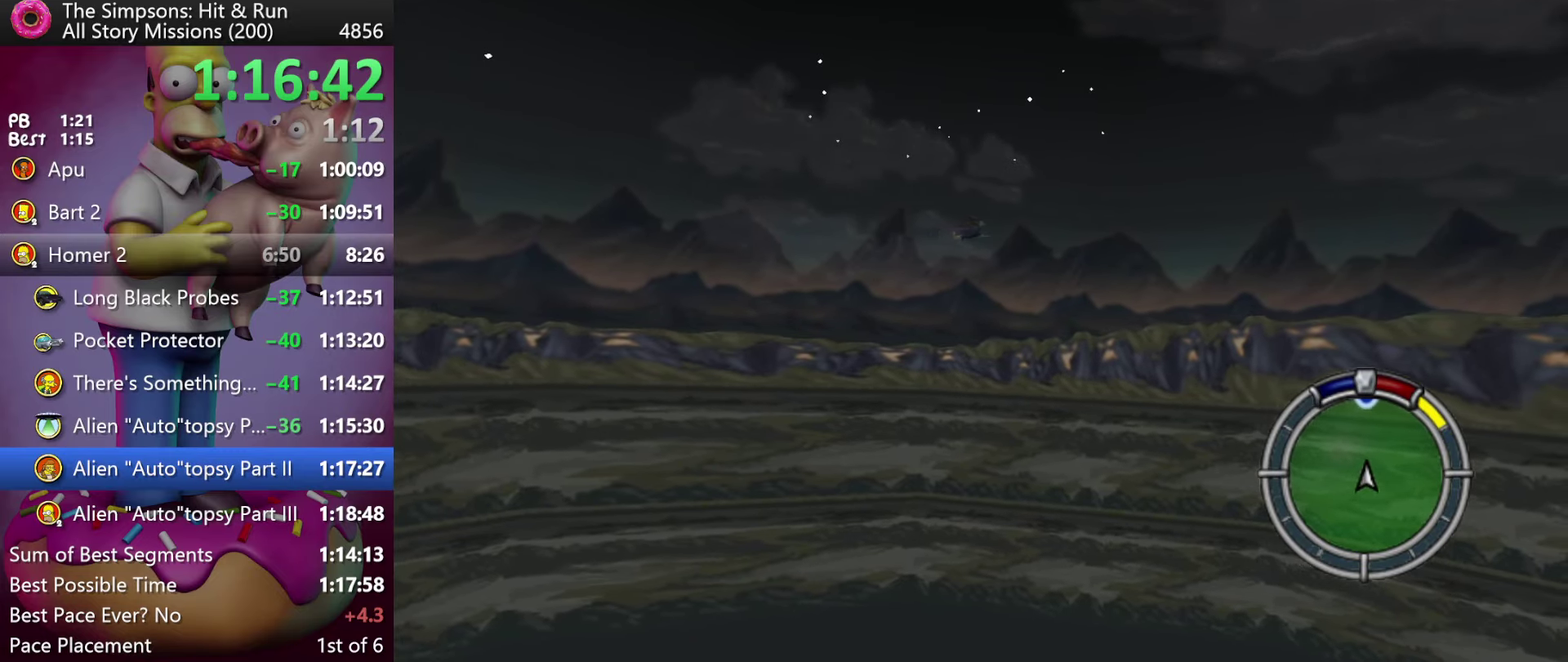
{"buttons": ["R2"], "events": [[217, "DPAD_RIGHT", "down"], [284, "DPAD_RIGHT", "up"]]}
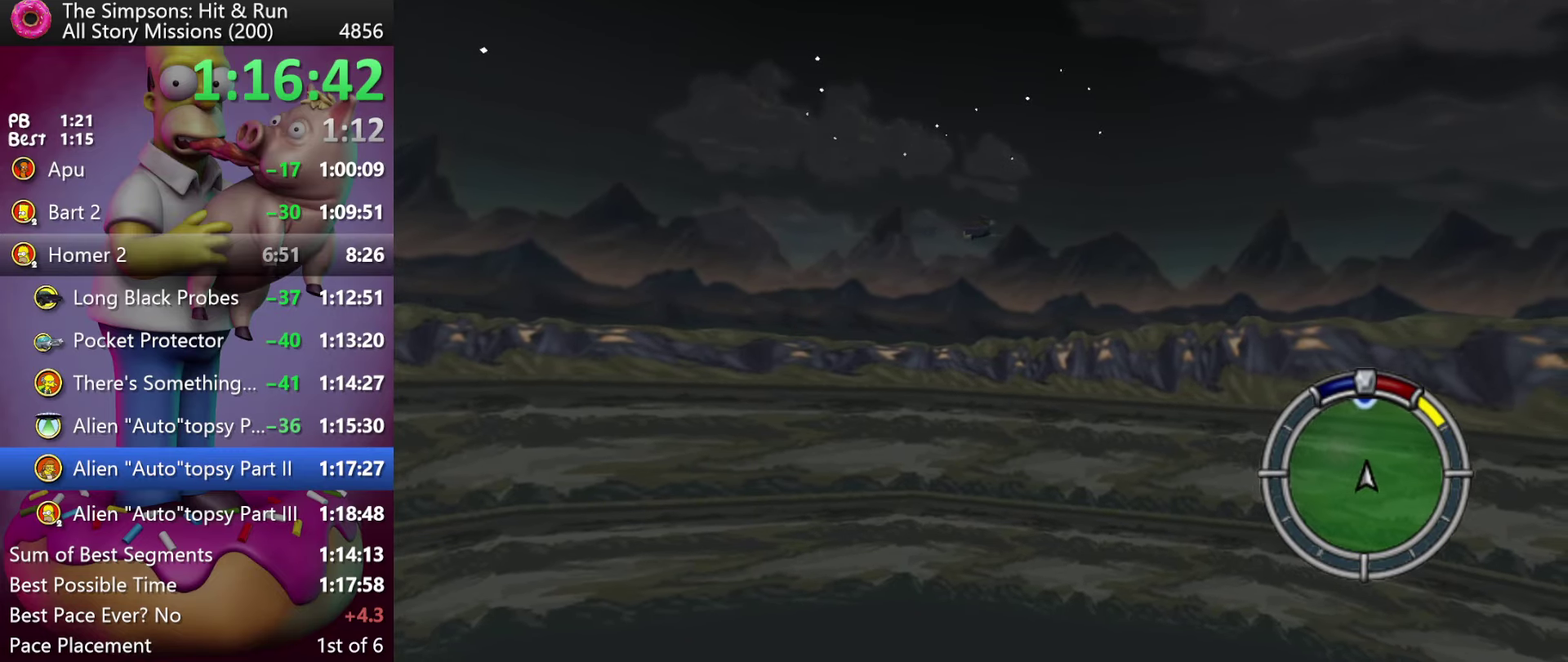
{"buttons": ["R2"], "events": []}
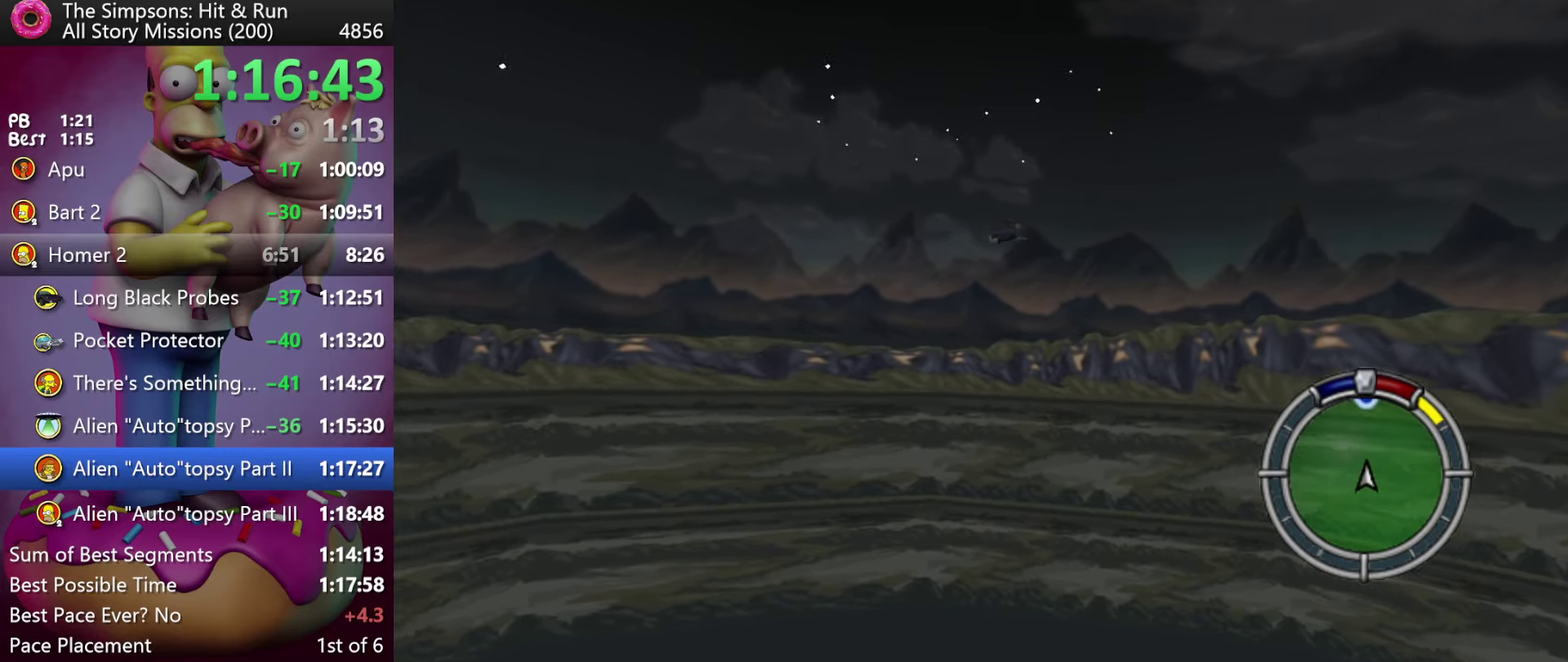
{"buttons": ["R2"], "events": []}
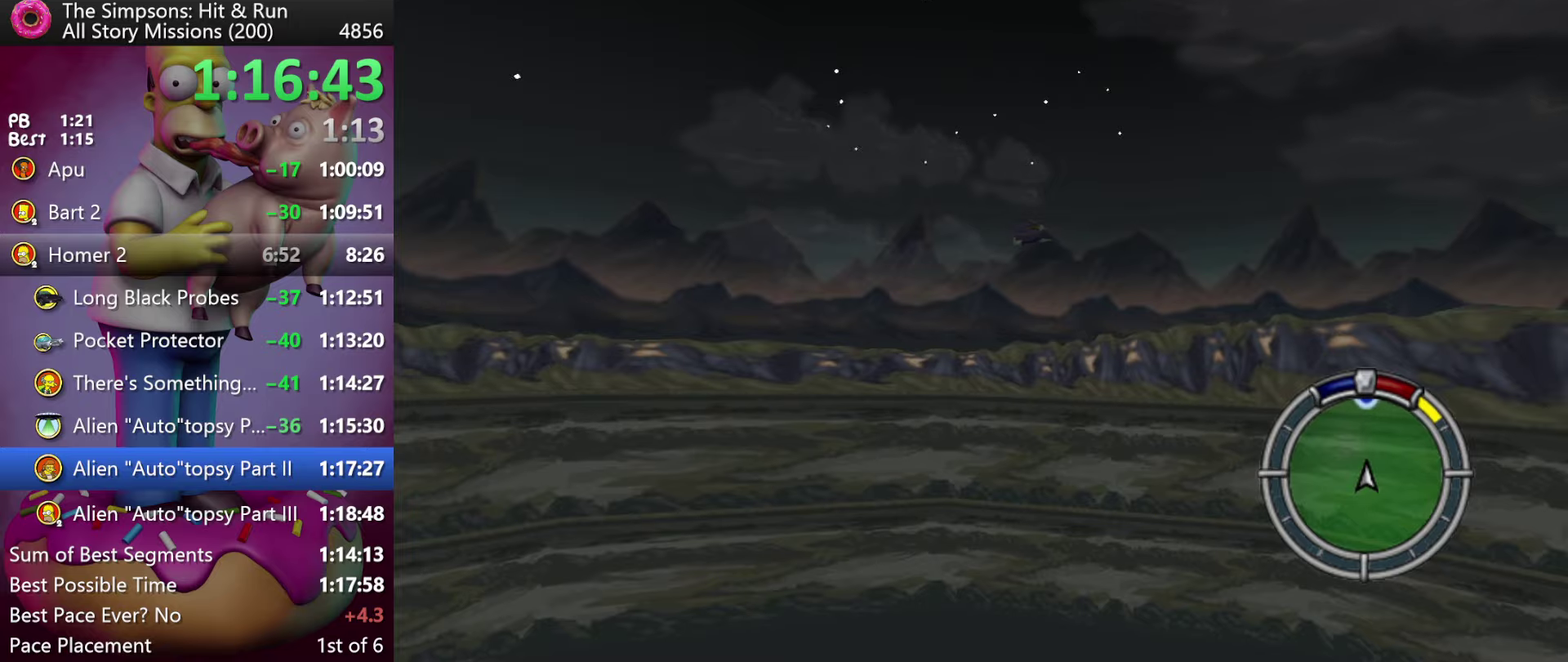
{"buttons": ["R2"], "events": []}
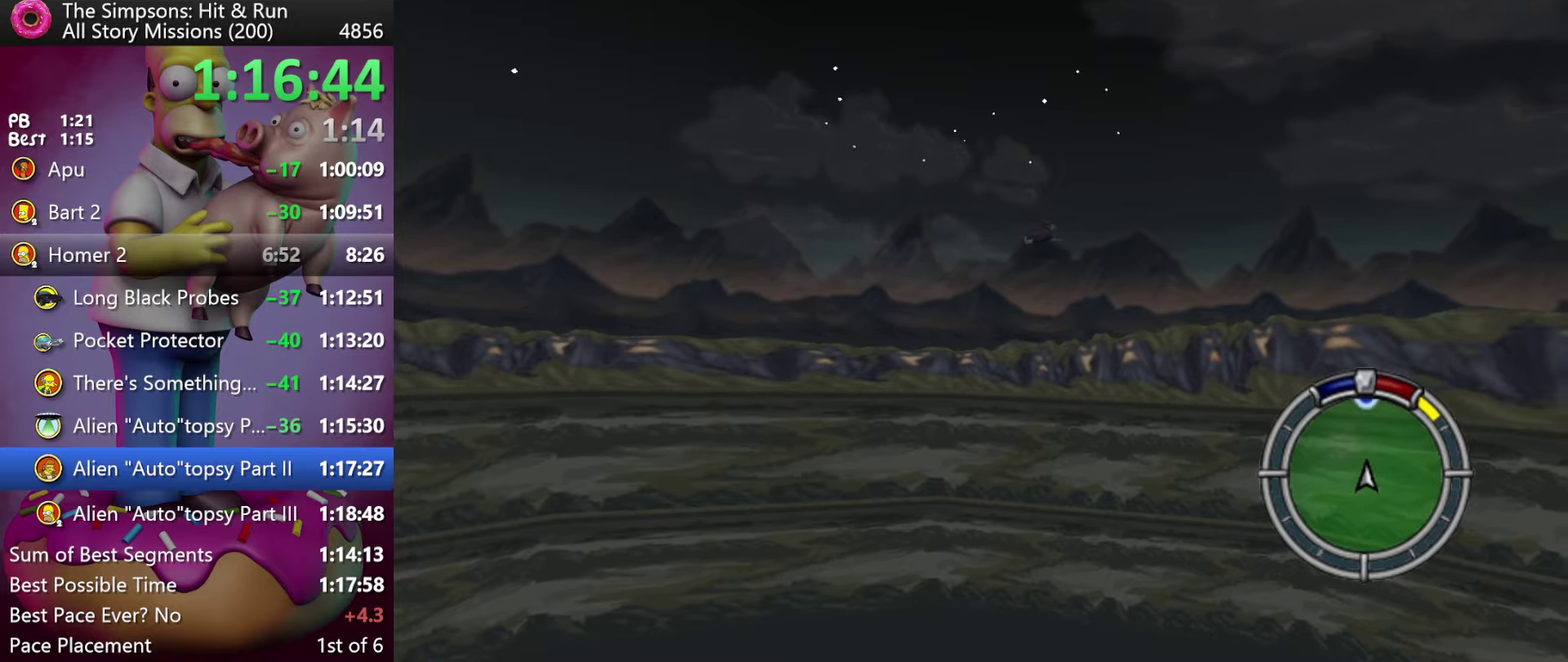
{"buttons": ["R2"], "events": []}
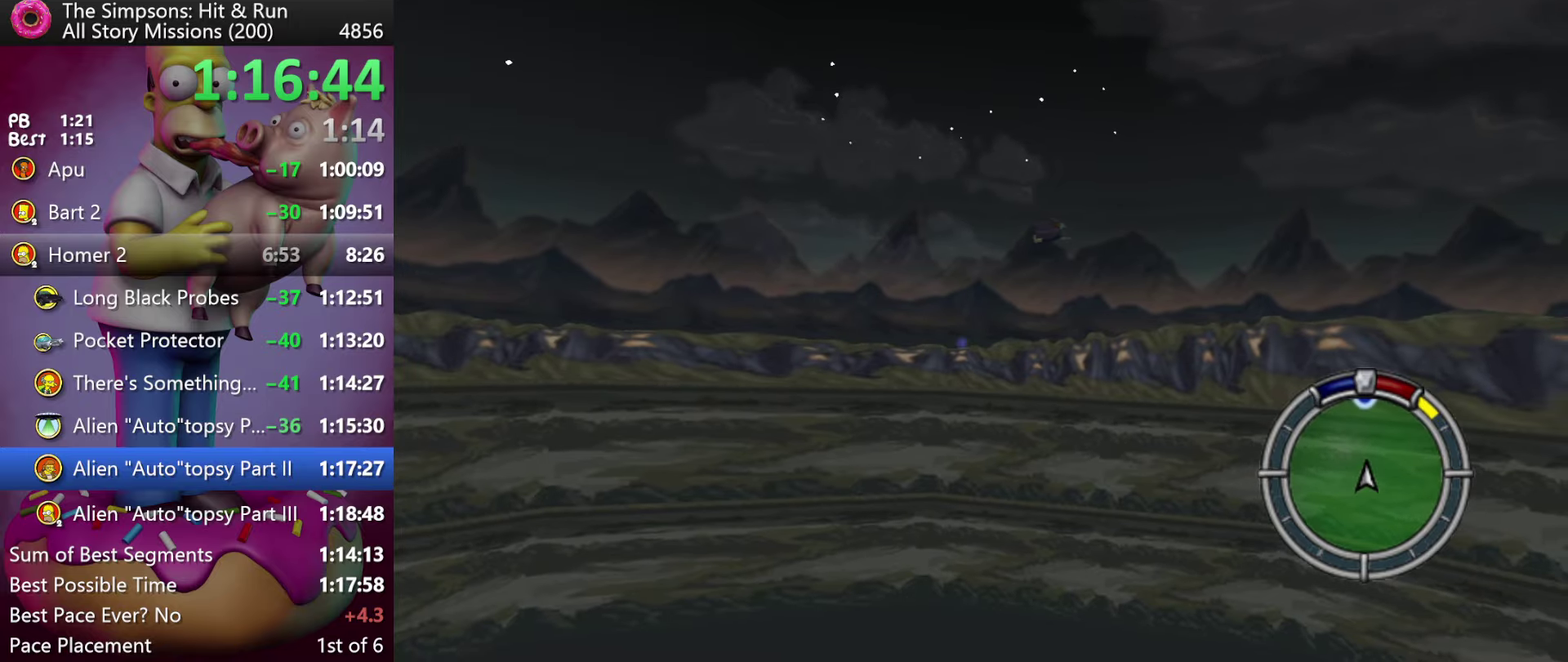
{"buttons": ["R2"], "events": []}
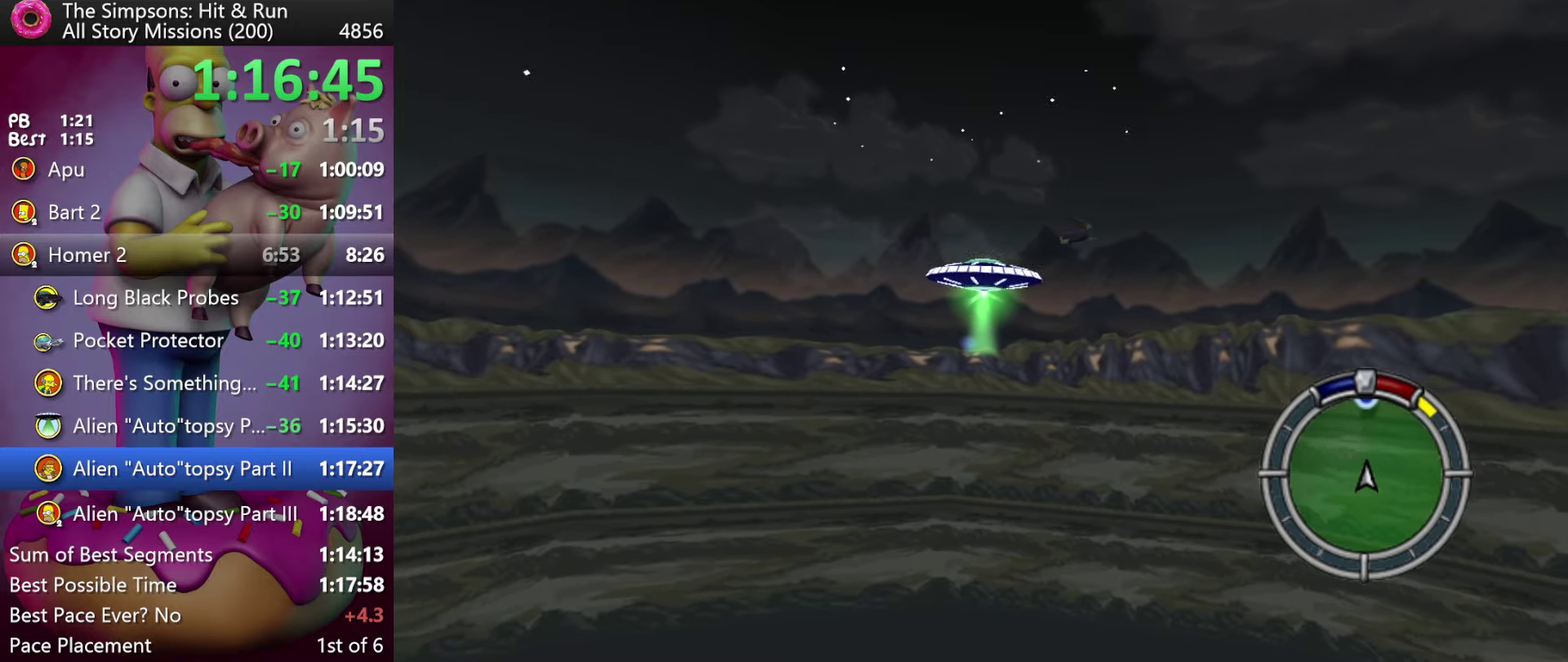
{"buttons": ["R2"], "events": [[66, "DPAD_LEFT", "down"], [83, "DPAD_DOWN", "down"], [183, "DPAD_DOWN", "up"], [200, "DPAD_LEFT", "up"]]}
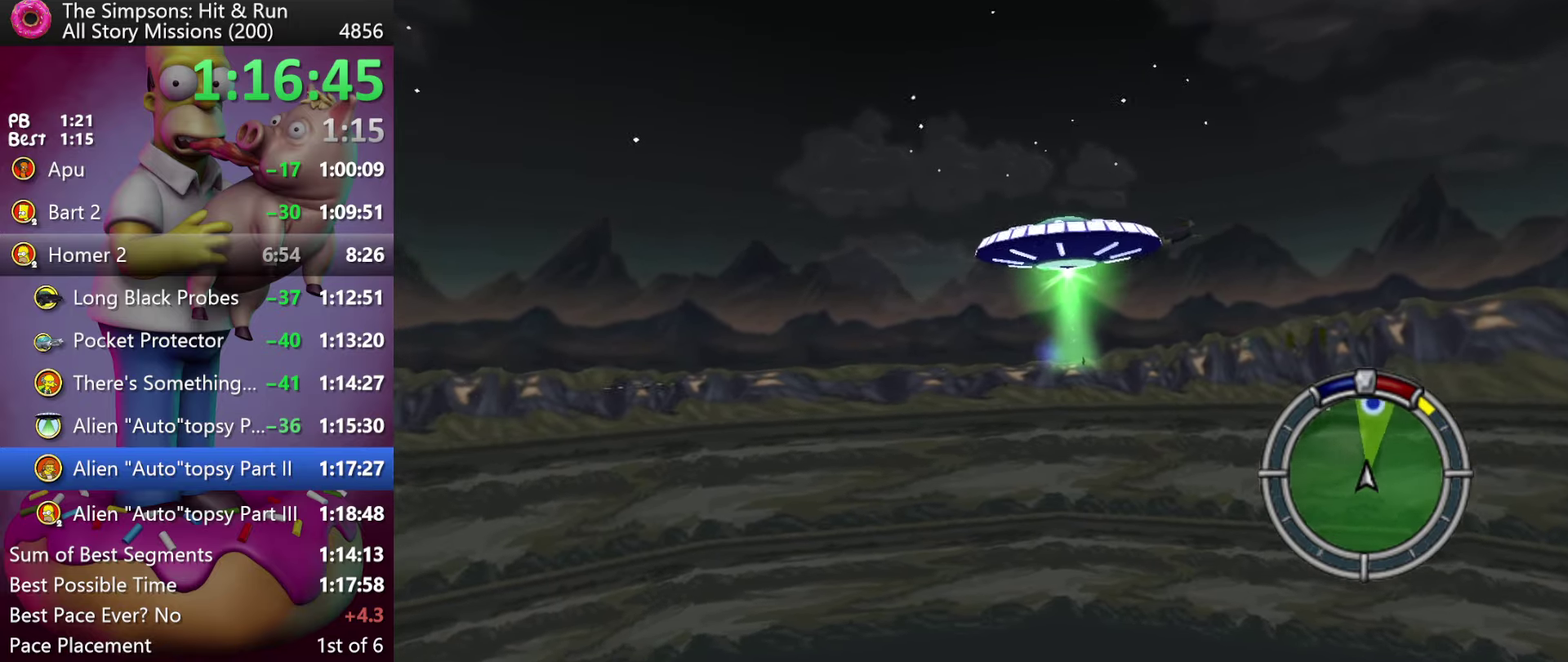
{"buttons": ["R2"], "events": [[50, "DPAD_RIGHT", "down"], [233, "DPAD_RIGHT", "up"]]}
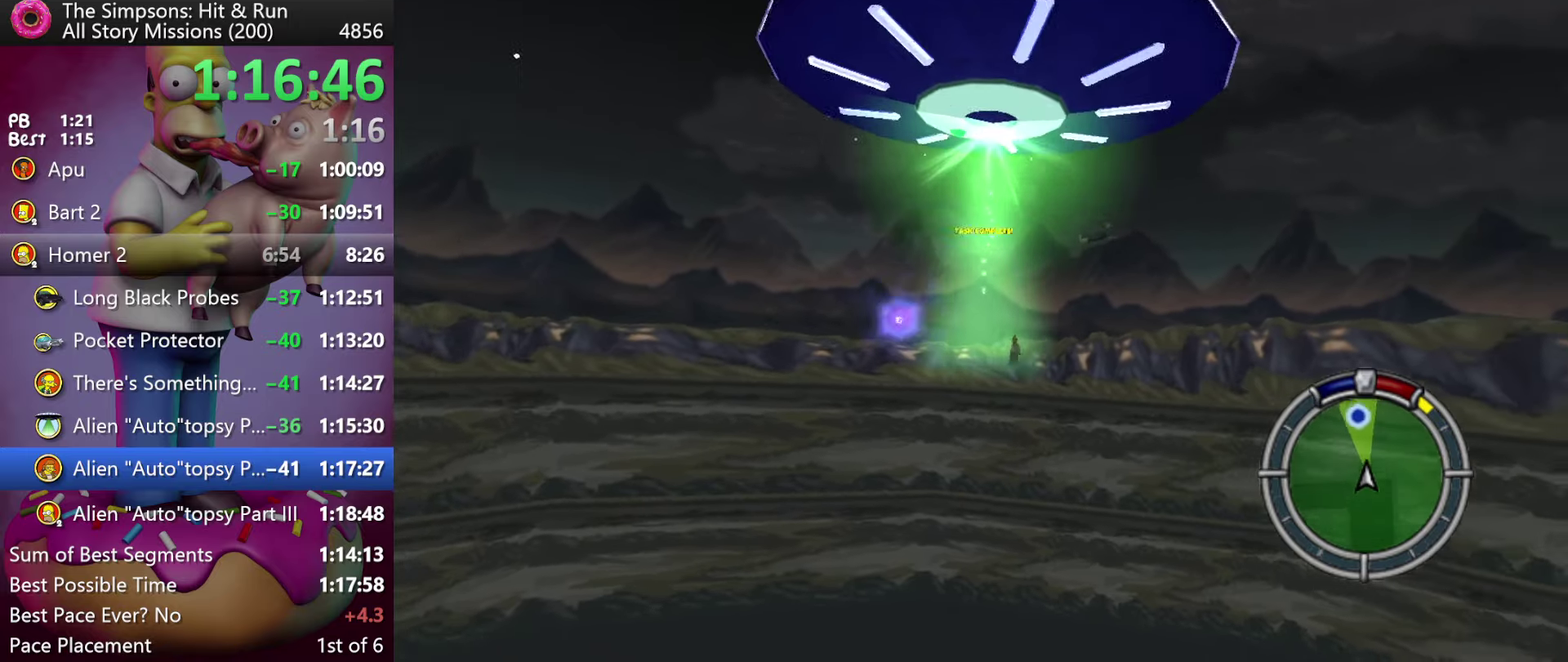
{"buttons": ["R2", "DPAD_RIGHT"], "events": [[500, "DPAD_RIGHT", "down"]]}
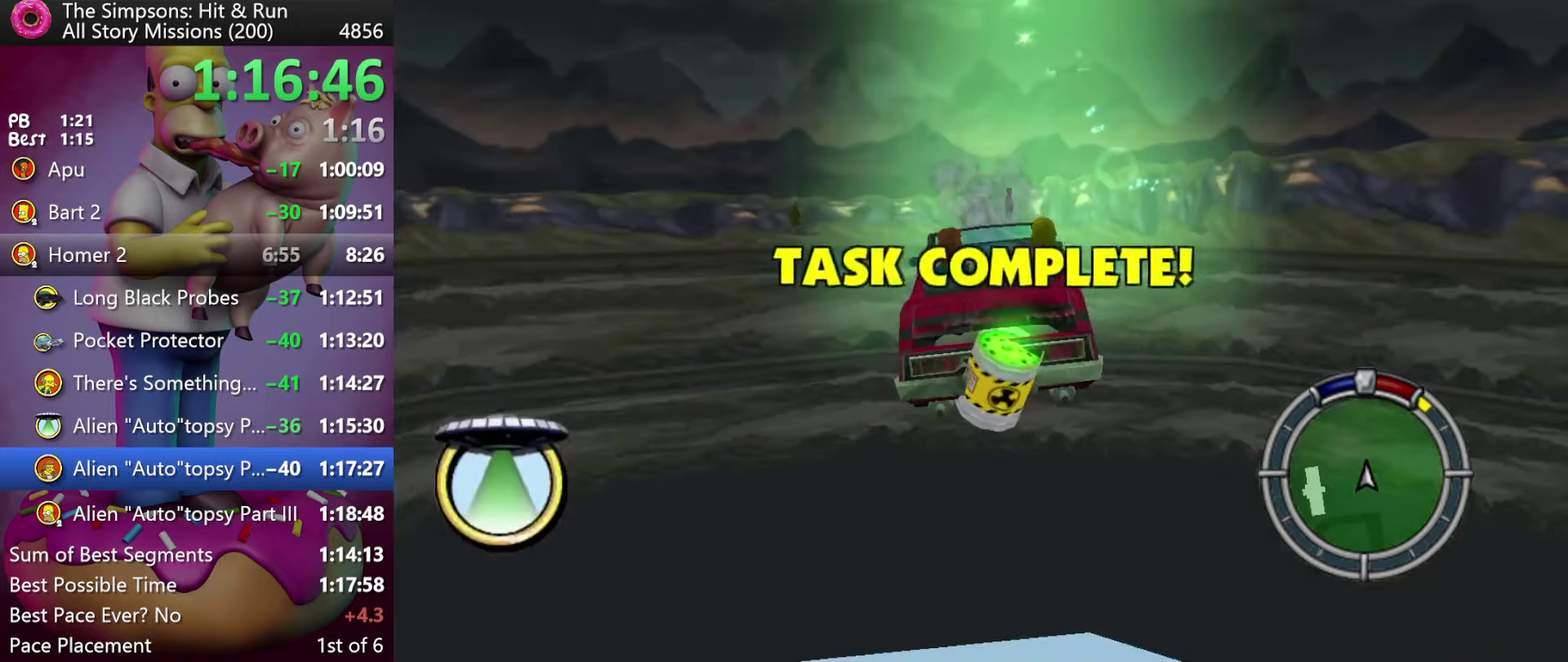
{"buttons": ["DPAD_DOWN"], "events": [[66, "R2", "up"], [283, "DPAD_DOWN", "down"], [383, "DPAD_RIGHT", "up"]]}
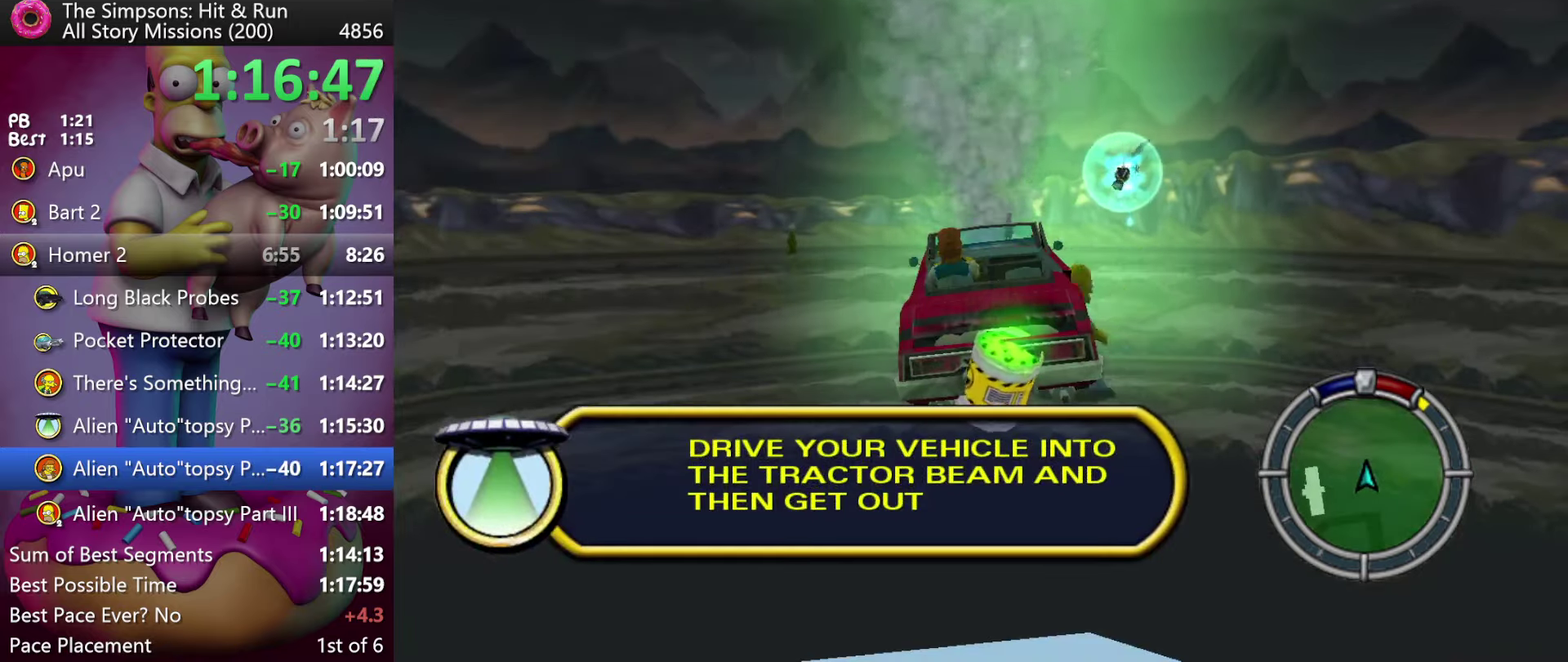
{"buttons": ["R2", "DPAD_DOWN"], "events": [[333, "R2", "down"]]}
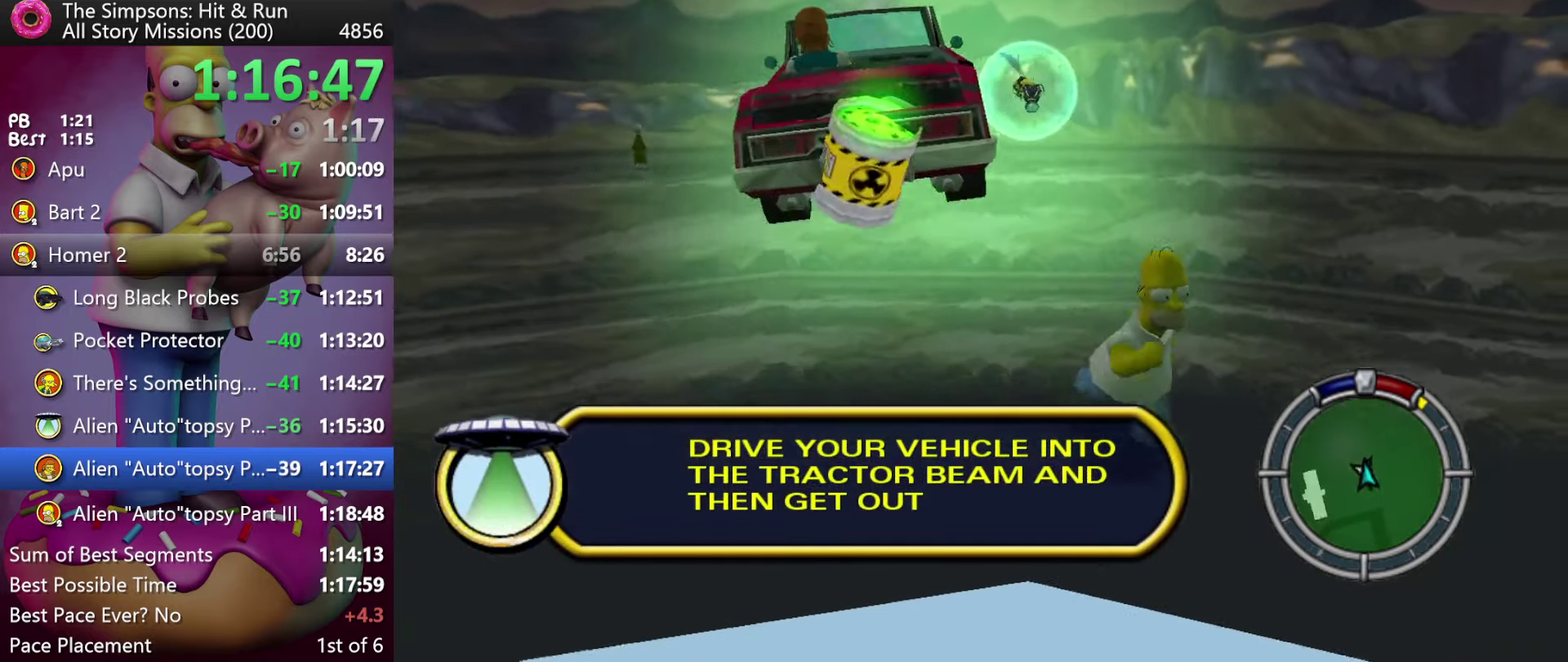
{"buttons": ["DPAD_DOWN"], "events": [[466, "R2", "up"]]}
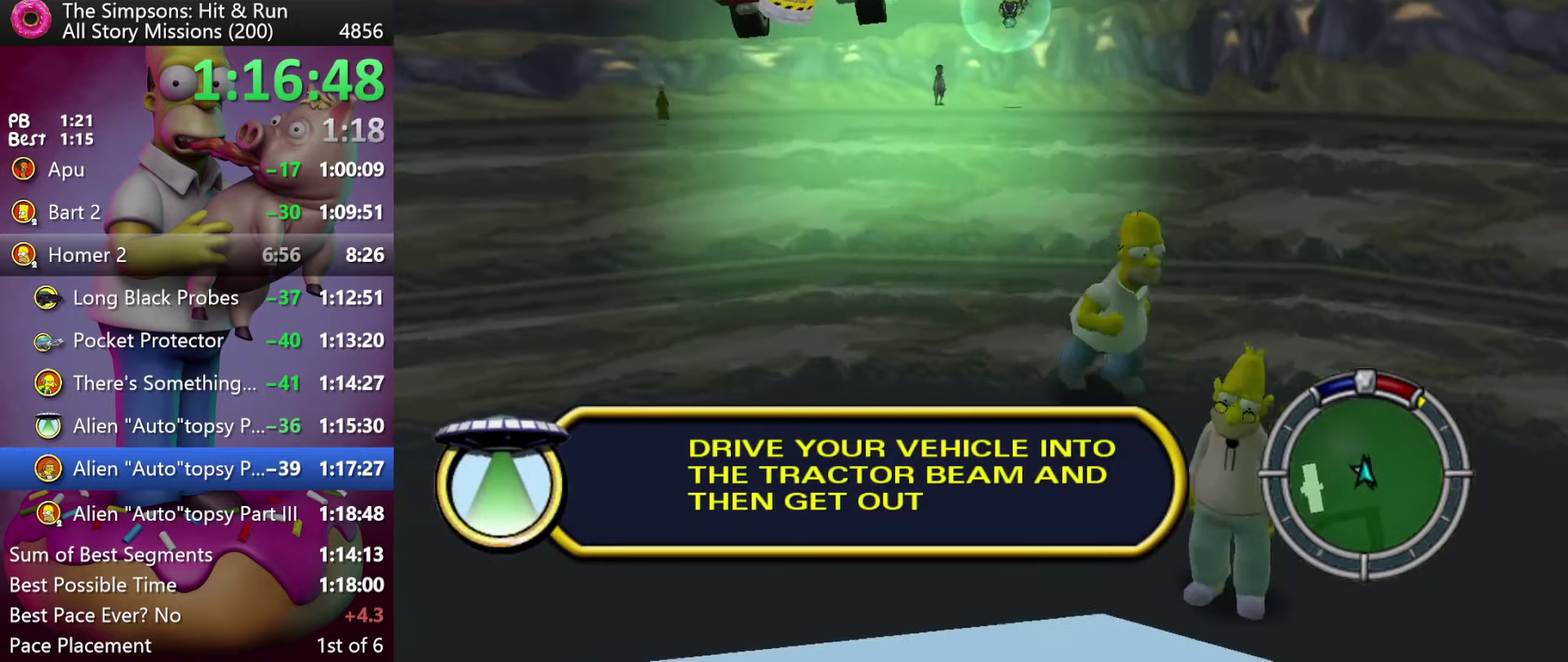
{"buttons": ["DPAD_DOWN"], "events": [[233, "DPAD_DOWN", "up"], [467, "DPAD_DOWN", "down"]]}
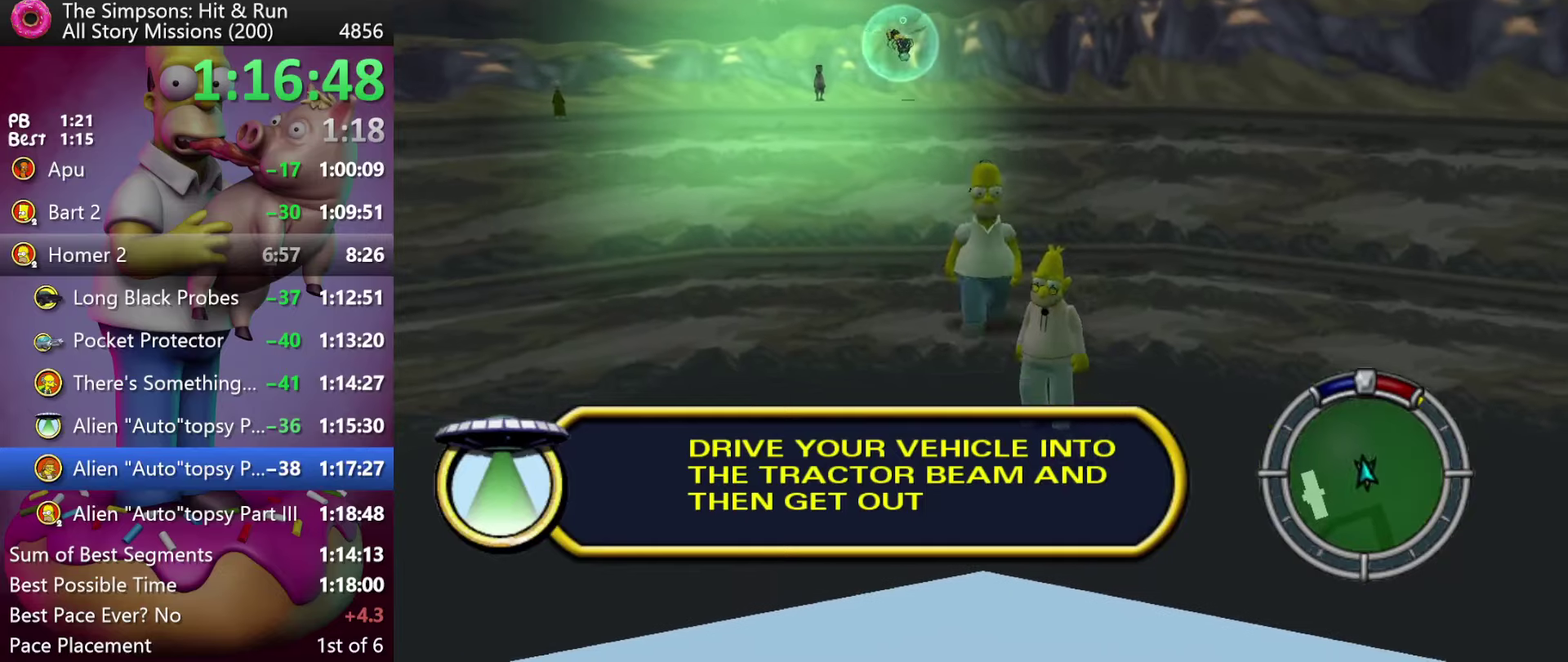
{"buttons": [], "events": [[67, "DPAD_DOWN", "up"]]}